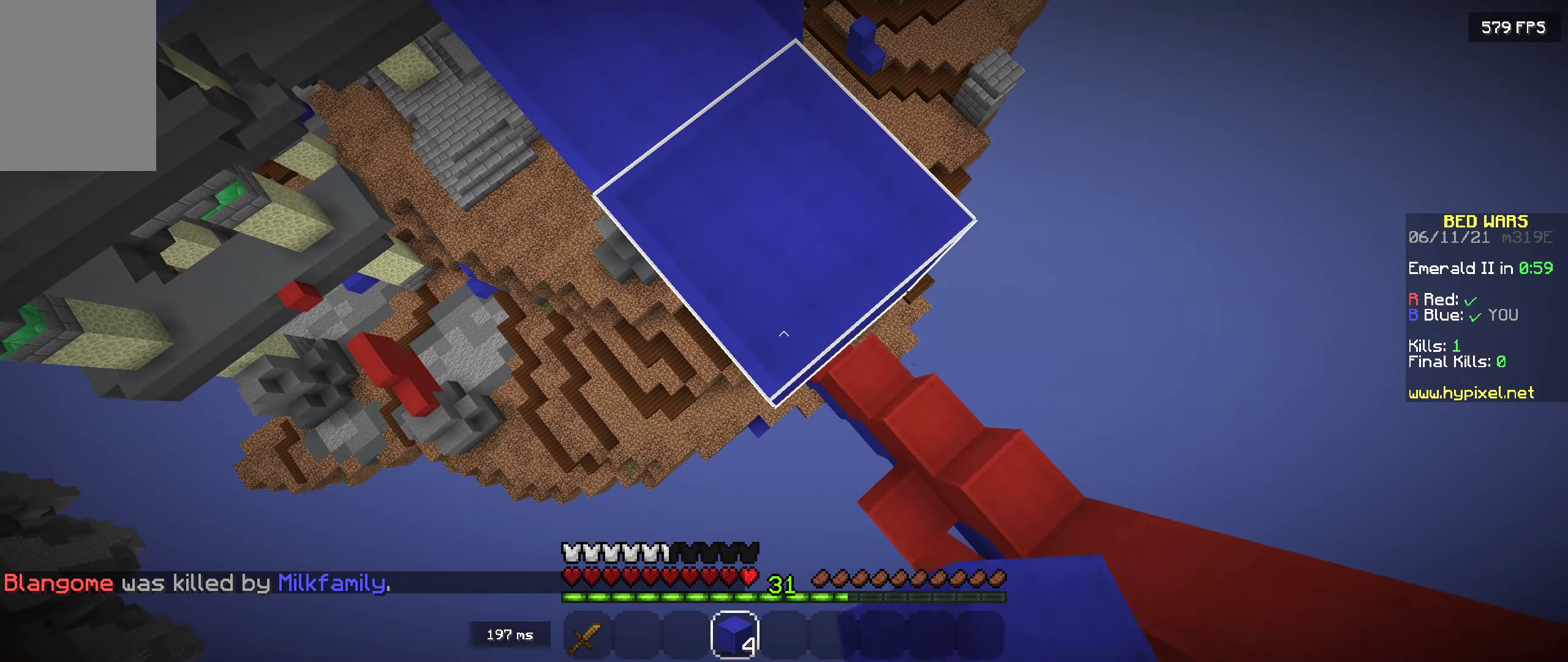
Gameplay with keyboard and mouse; each line is a JSON object with the keys and mouse buttons held at the frame after it. "events" lists presses ("down") and releases ("up") of "a", "d", "s", "space", "w", "mouse_left" and "mouse_right" between this image and that frame as [ms after this image, input, new state], when the widget could be followed in between. "mouse_left", "mouse_right" = the "left", "right" buttons of the "mouse" list. No other keys are recorded. Fast repeated clicks can show as one long hold. Mouse movement is not recorded.
{"keys": ["d", "s"], "mouse": [], "events": [[184, "mouse_right", "down"], [317, "mouse_right", "up"]]}
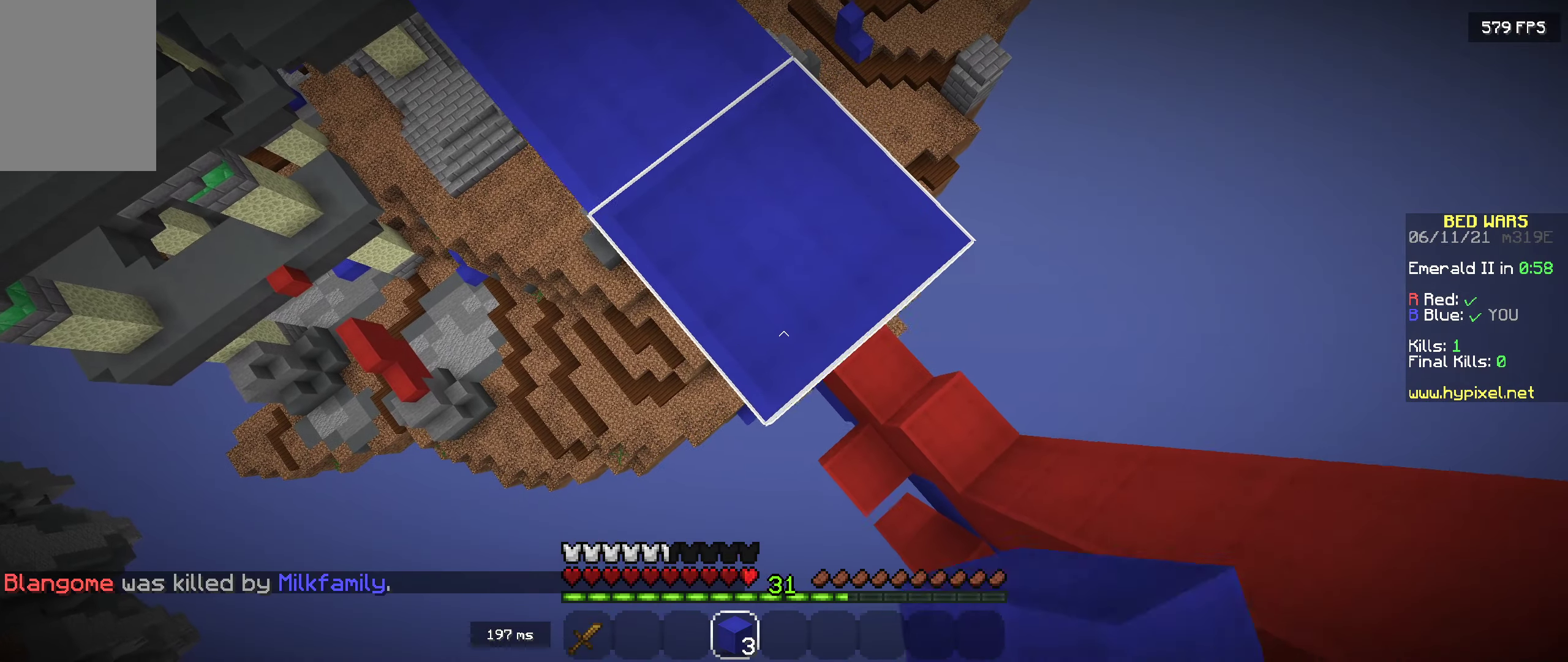
{"keys": ["s"], "mouse": [], "events": [[217, "mouse_right", "down"], [350, "mouse_right", "up"], [467, "d", "up"]]}
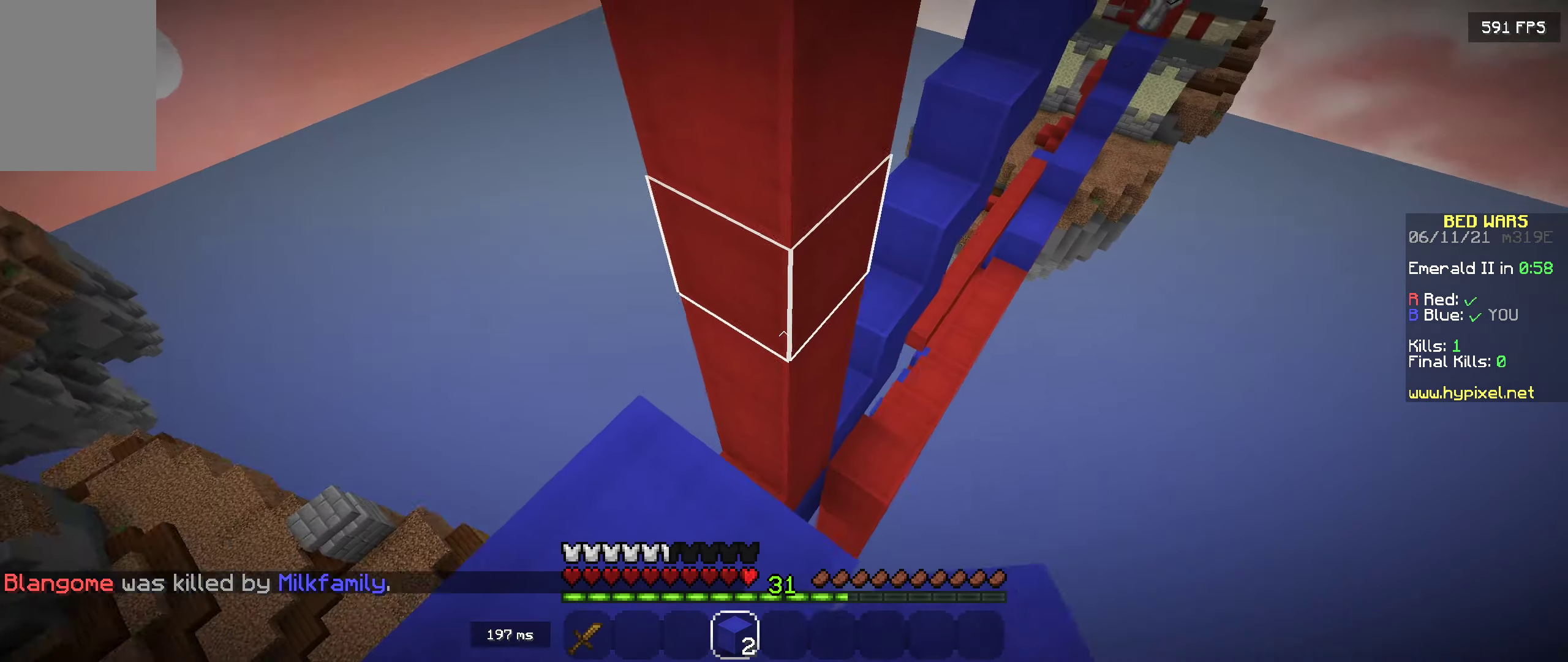
{"keys": [], "mouse": [], "events": [[17, "s", "up"]]}
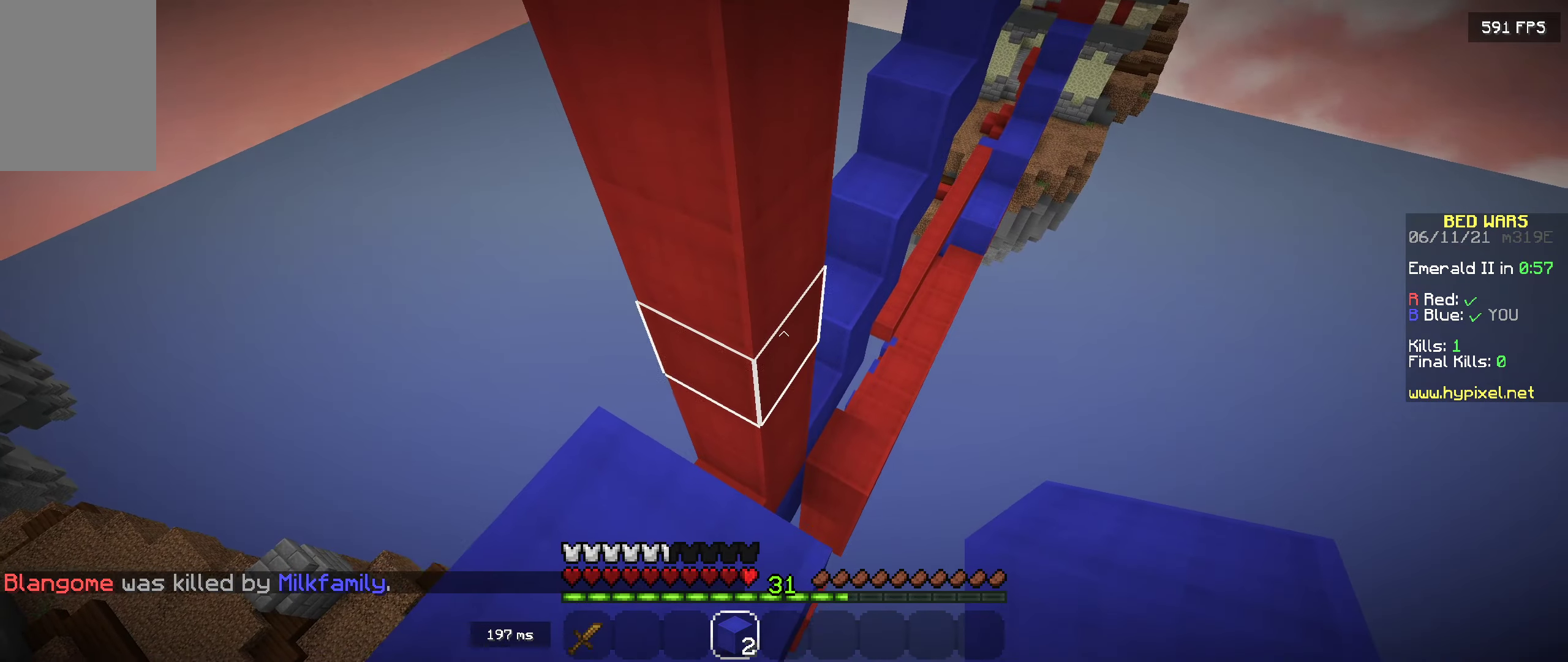
{"keys": [], "mouse": [], "events": []}
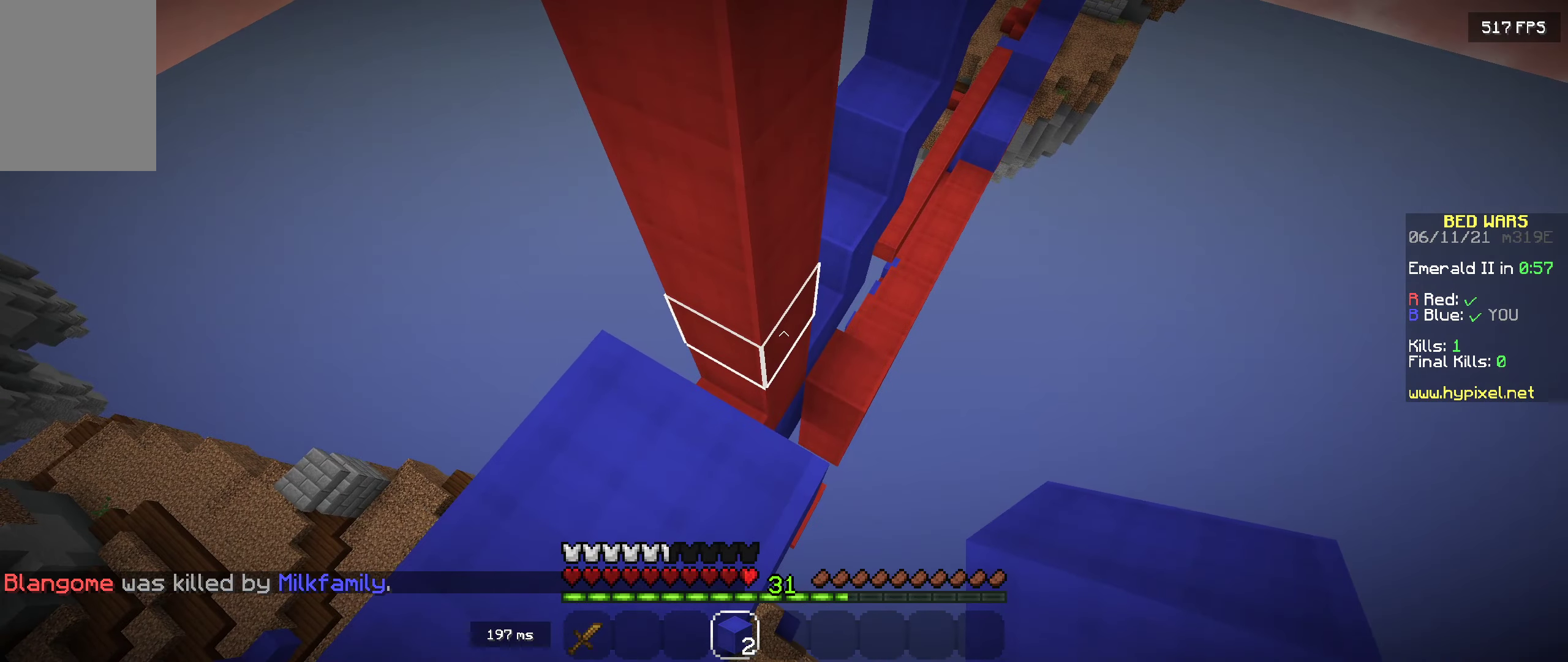
{"keys": ["a"], "mouse": [], "events": [[34, "mouse_right", "down"], [167, "mouse_right", "up"], [466, "a", "down"]]}
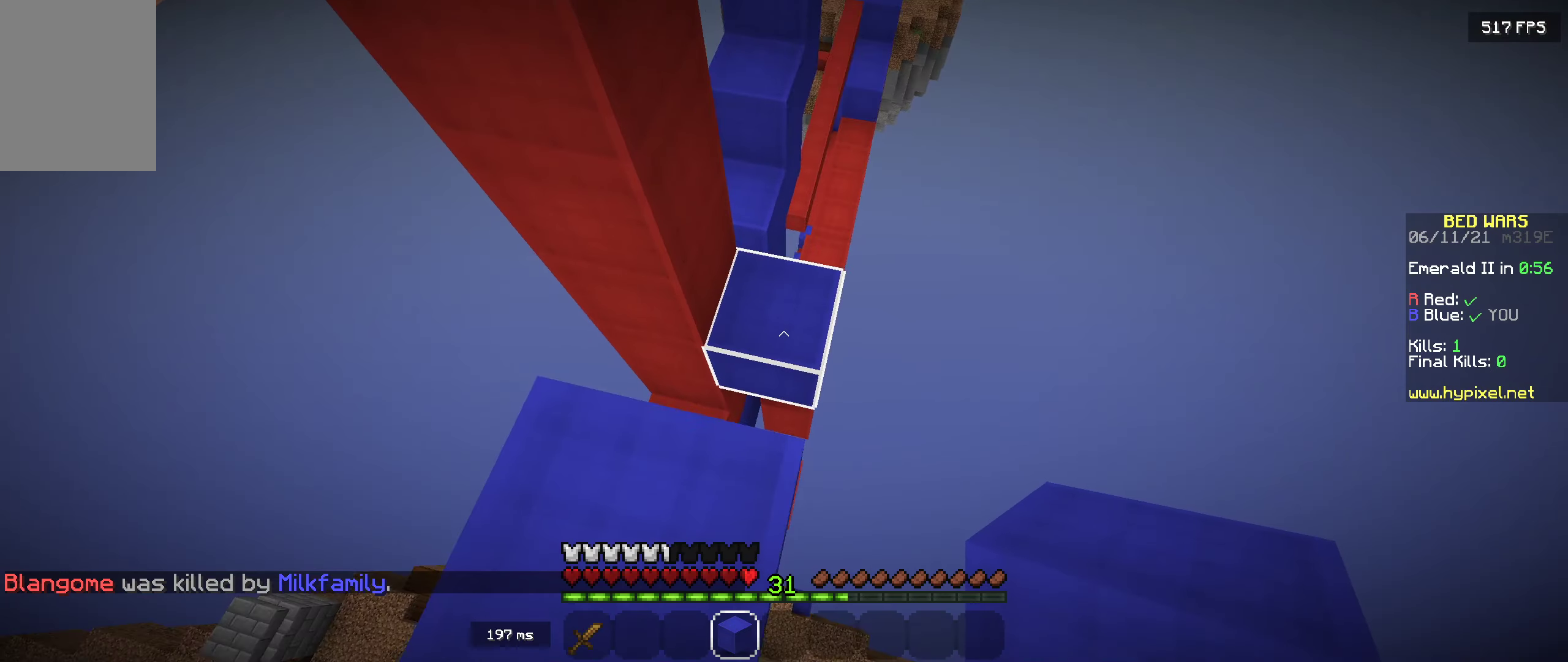
{"keys": ["w"], "mouse": [], "events": [[150, "a", "up"], [250, "w", "down"]]}
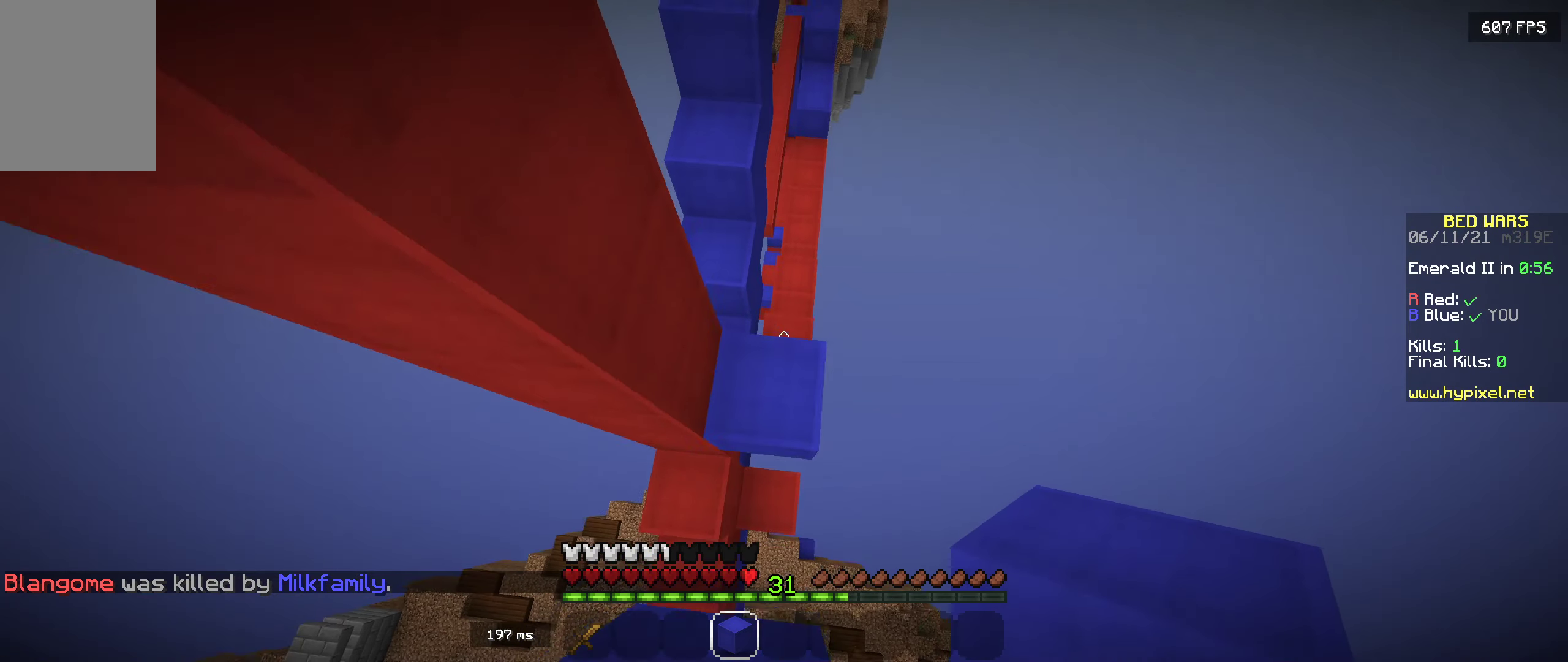
{"keys": [], "mouse": [], "events": [[116, "w", "up"]]}
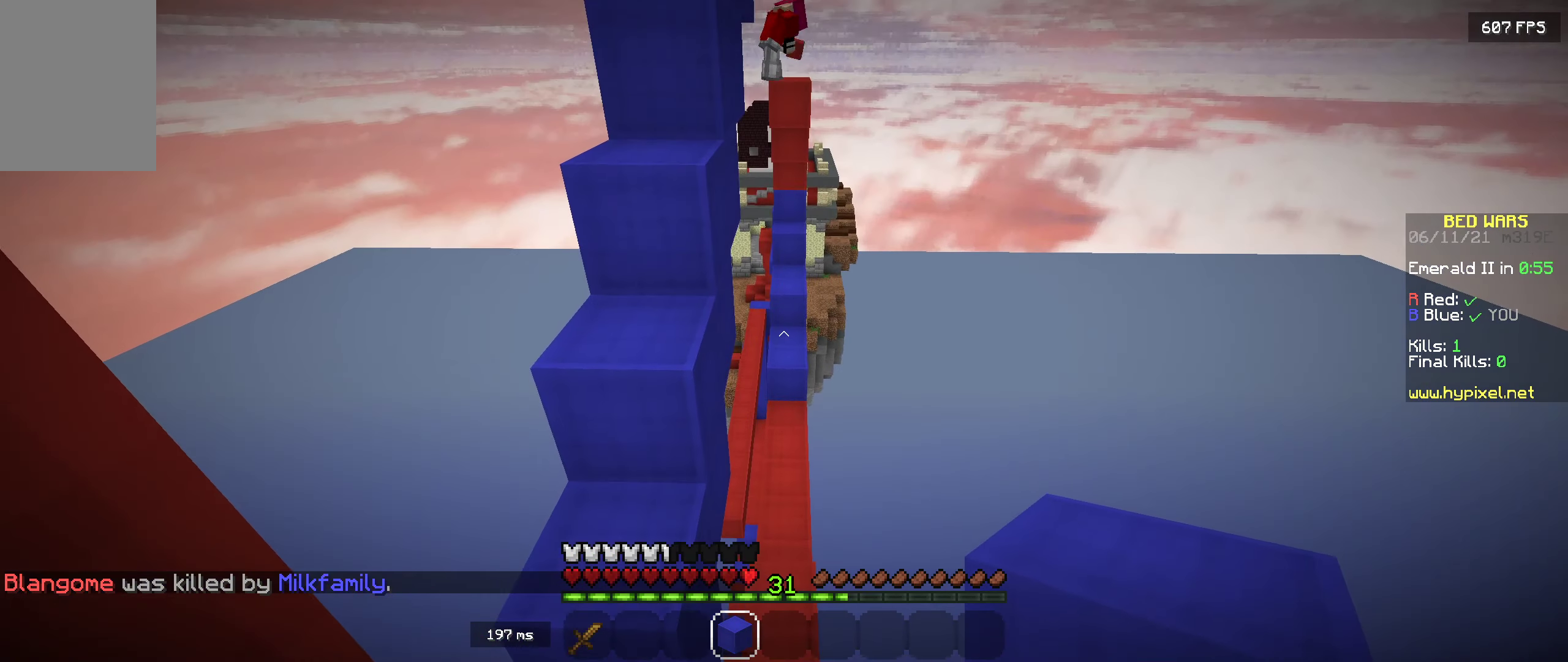
{"keys": ["a", "w"], "mouse": [], "events": [[233, "w", "down"], [283, "space", "down"], [433, "space", "up"], [466, "a", "down"]]}
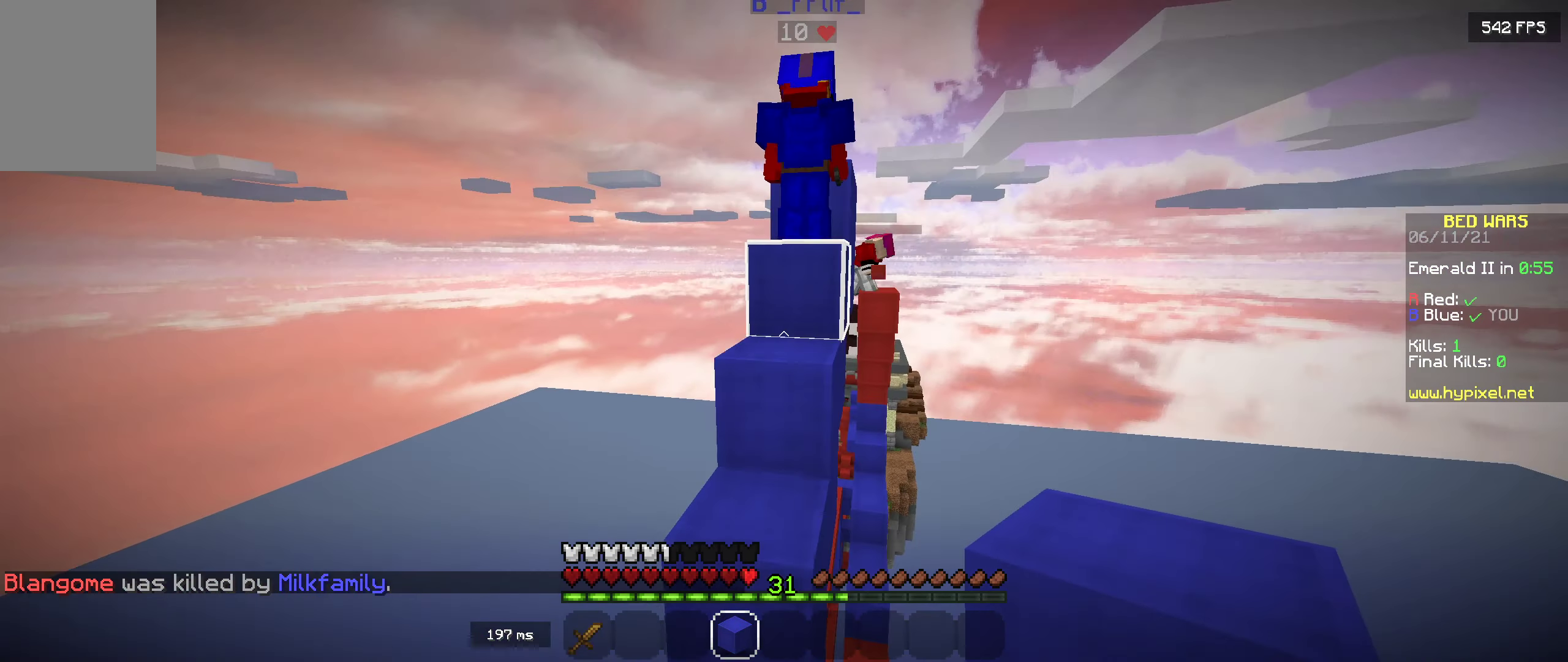
{"keys": ["w"], "mouse": [], "events": [[183, "a", "up"], [250, "space", "down"], [483, "space", "up"]]}
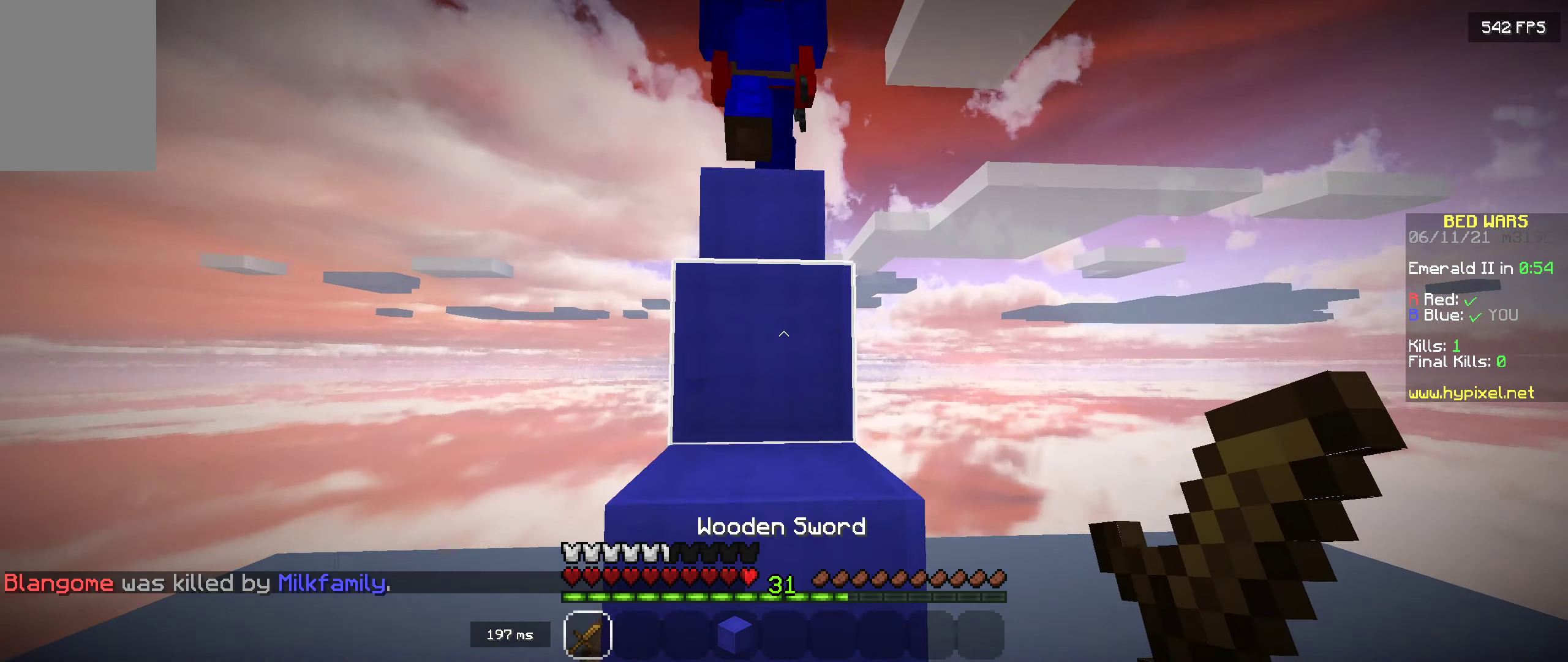
{"keys": ["w"], "mouse": [], "events": [[183, "space", "down"], [416, "space", "up"]]}
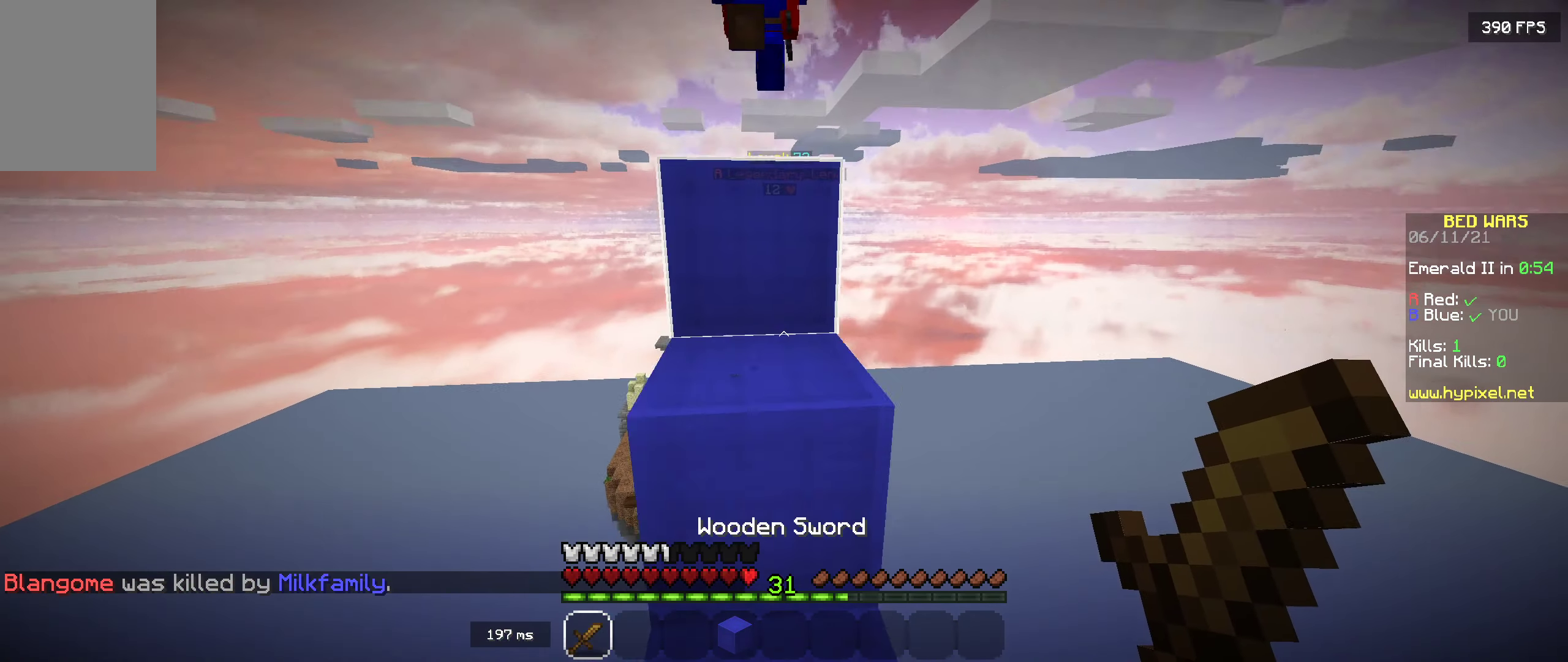
{"keys": ["a", "w"], "mouse": [], "events": [[200, "space", "down"], [366, "a", "down"], [366, "space", "up"]]}
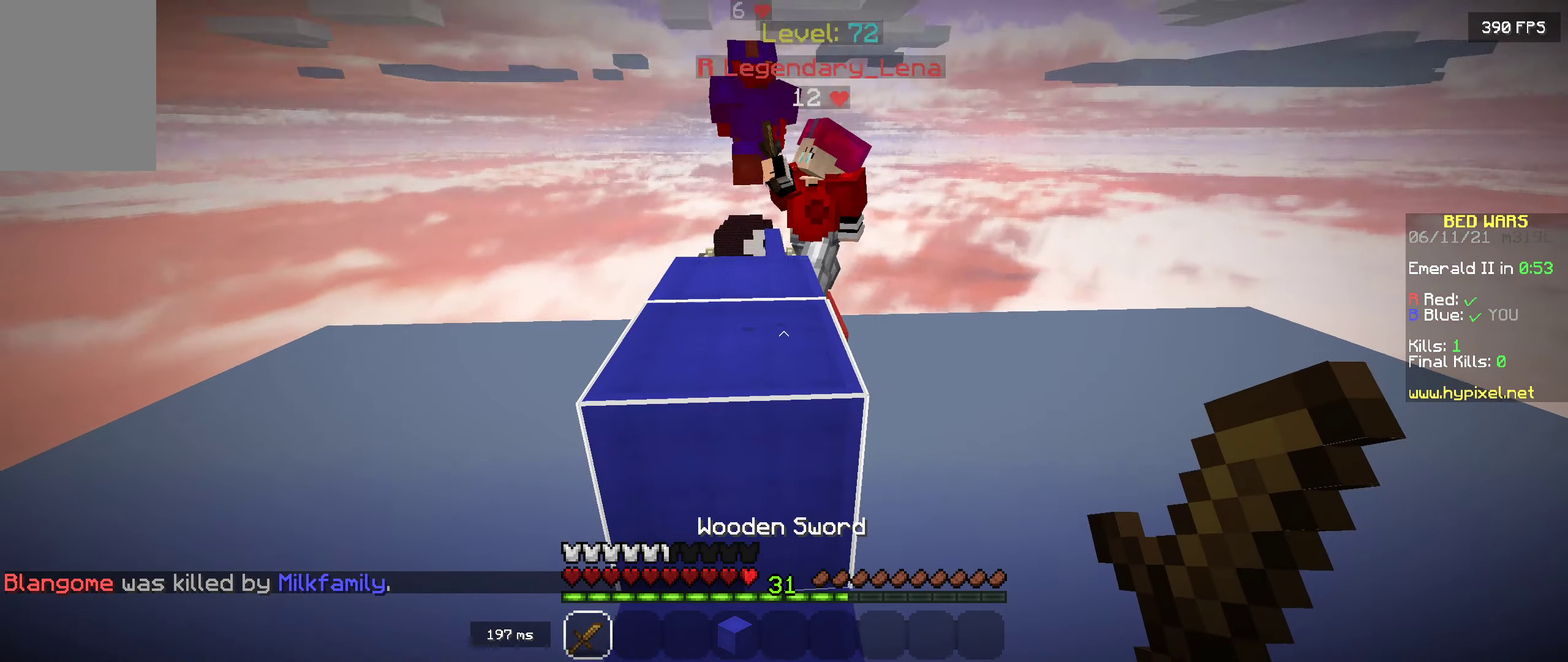
{"keys": ["w"], "mouse": [], "events": [[50, "a", "up"], [166, "space", "down"], [350, "space", "up"]]}
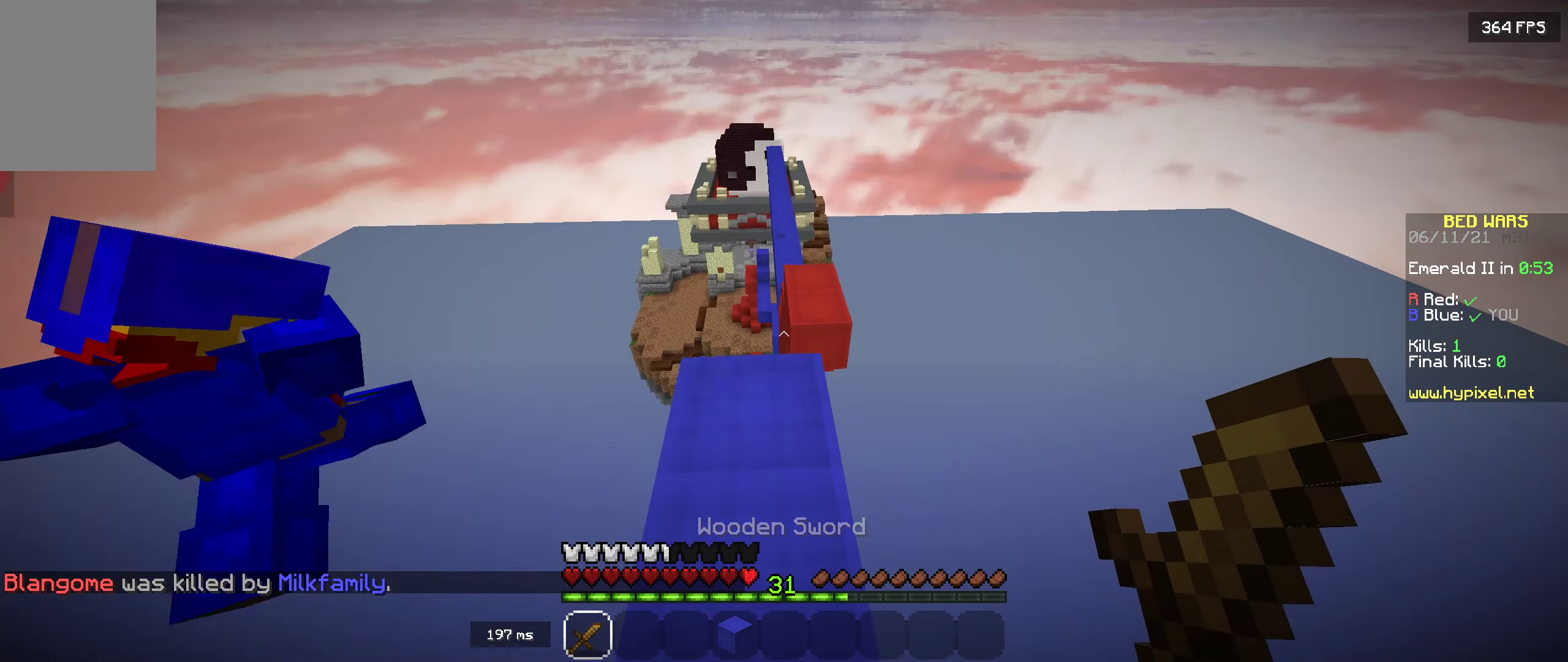
{"keys": ["w"], "mouse": [], "events": [[183, "w", "up"], [350, "w", "down"]]}
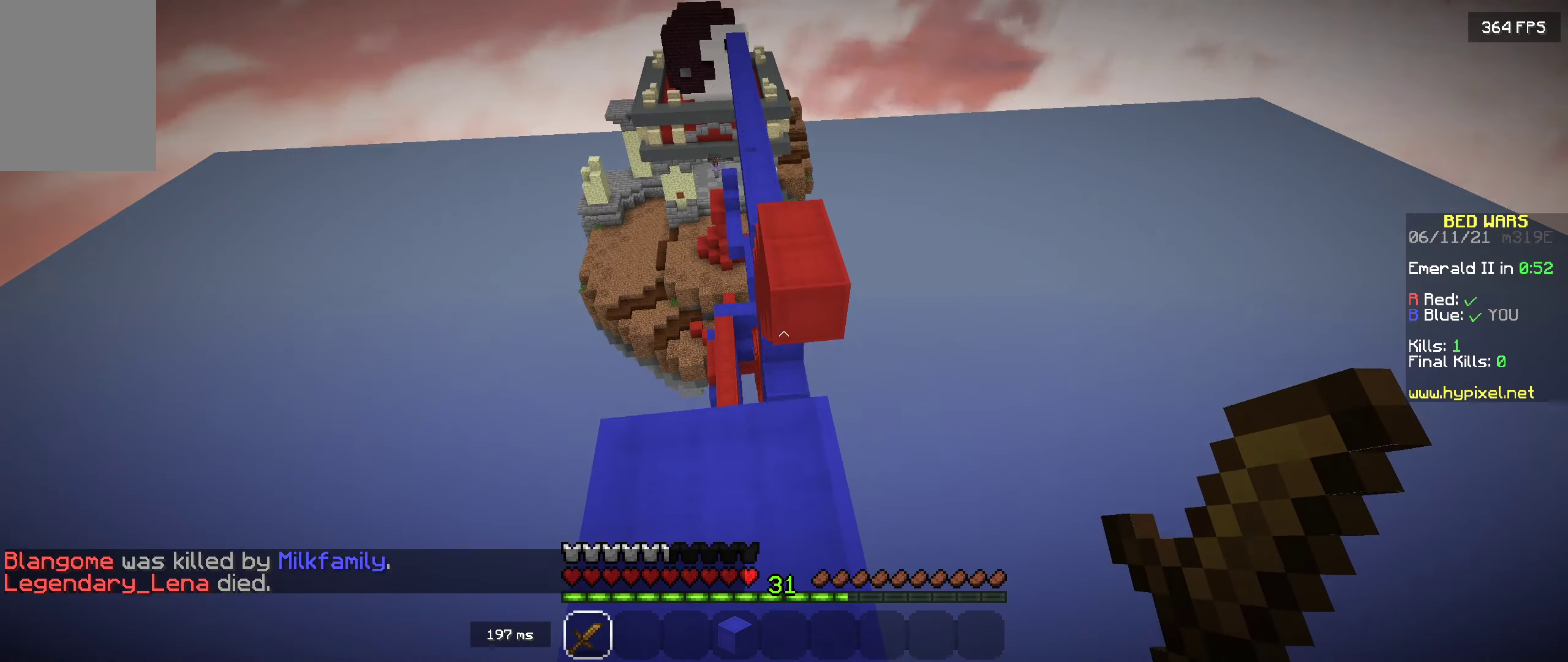
{"keys": ["w"], "mouse": [], "events": [[66, "space", "down"], [200, "space", "up"]]}
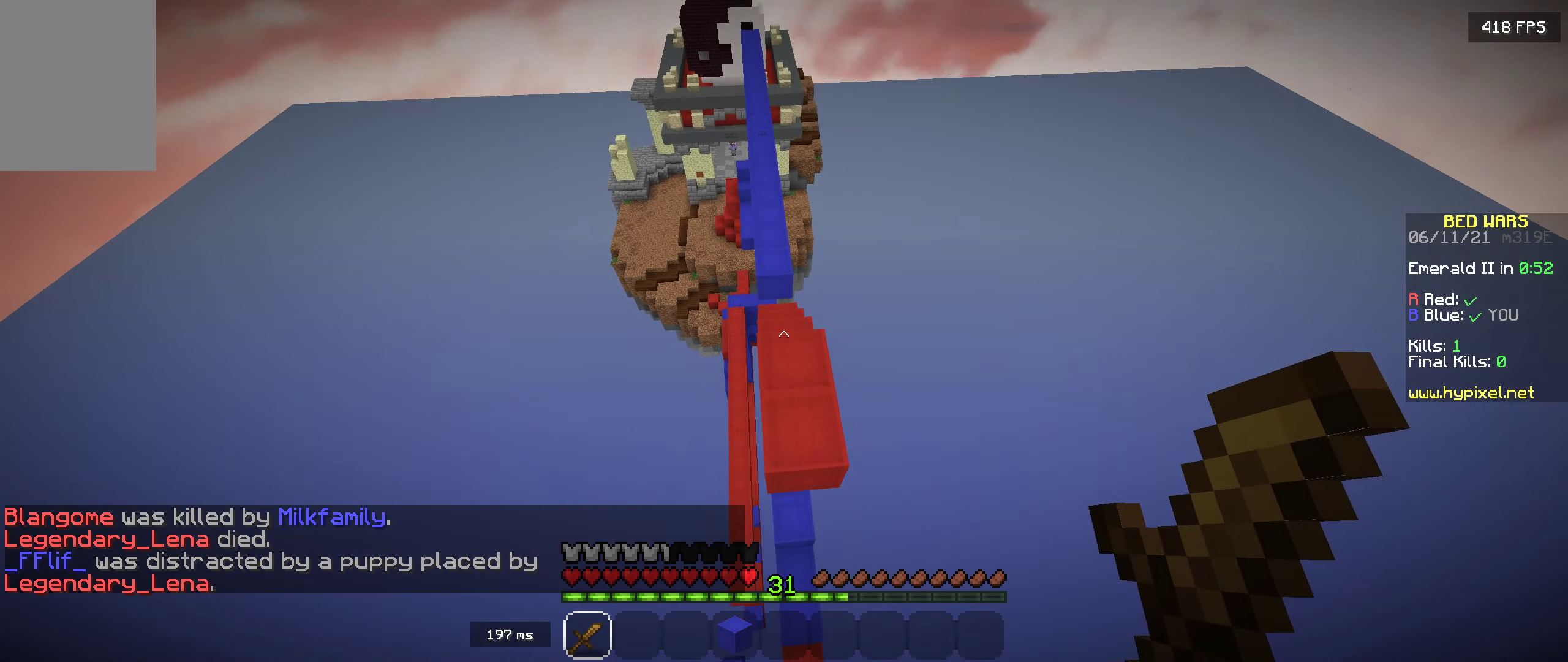
{"keys": ["w"], "mouse": [], "events": []}
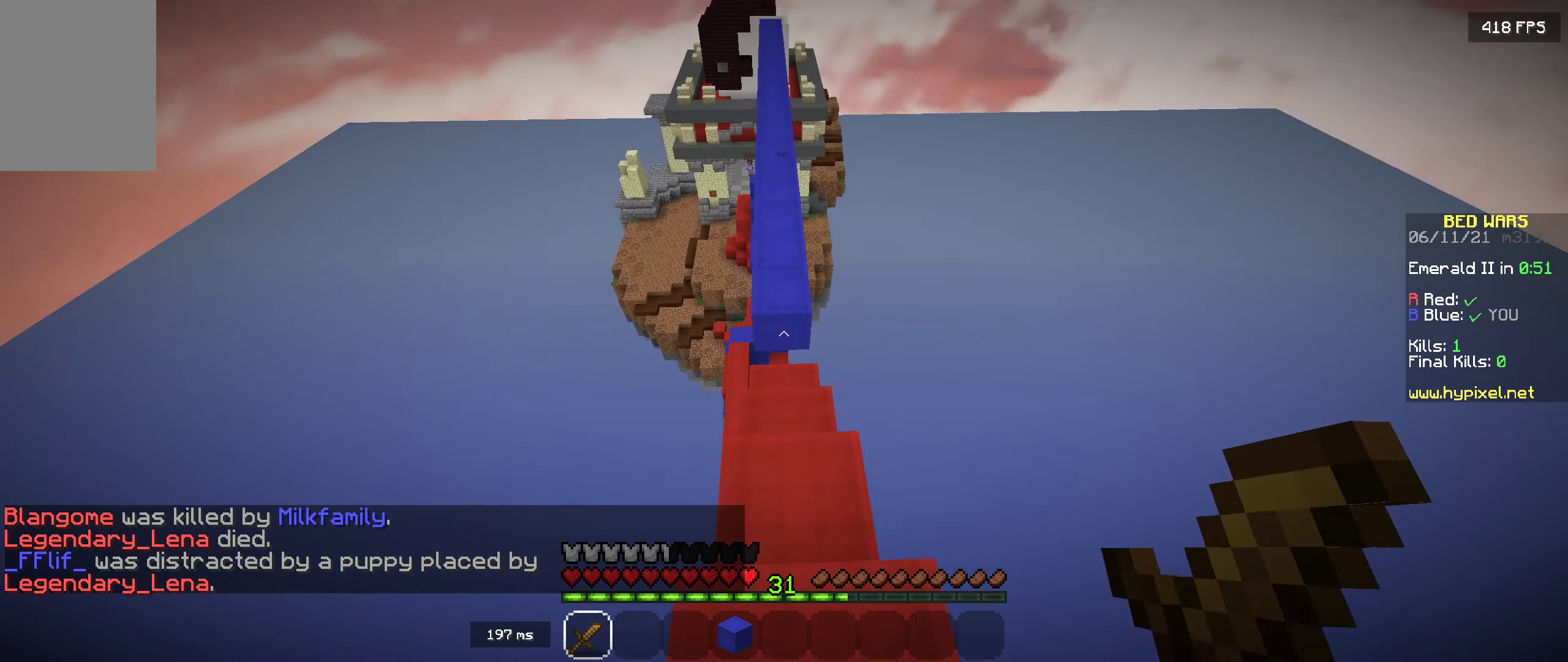
{"keys": ["w"], "mouse": [], "events": [[67, "space", "down"], [383, "space", "up"]]}
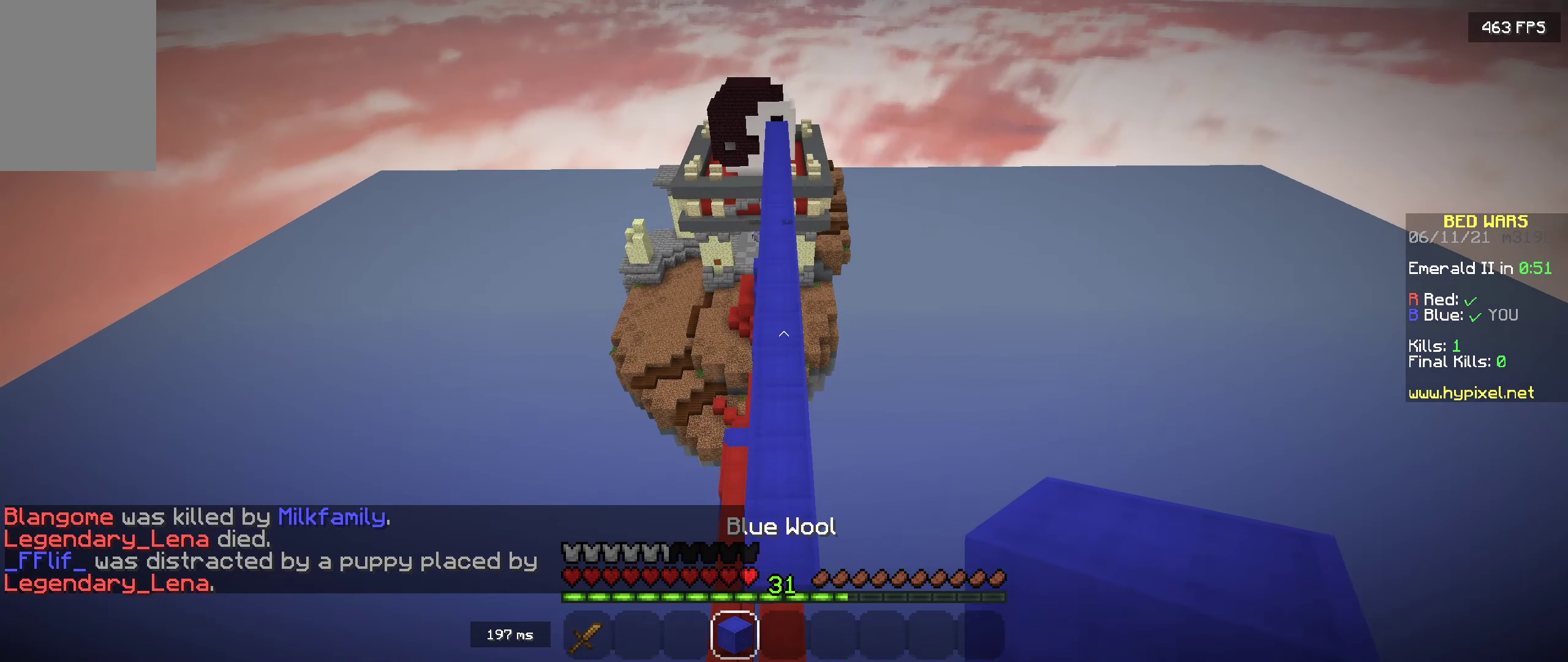
{"keys": ["space", "w"], "mouse": [], "events": [[317, "space", "down"]]}
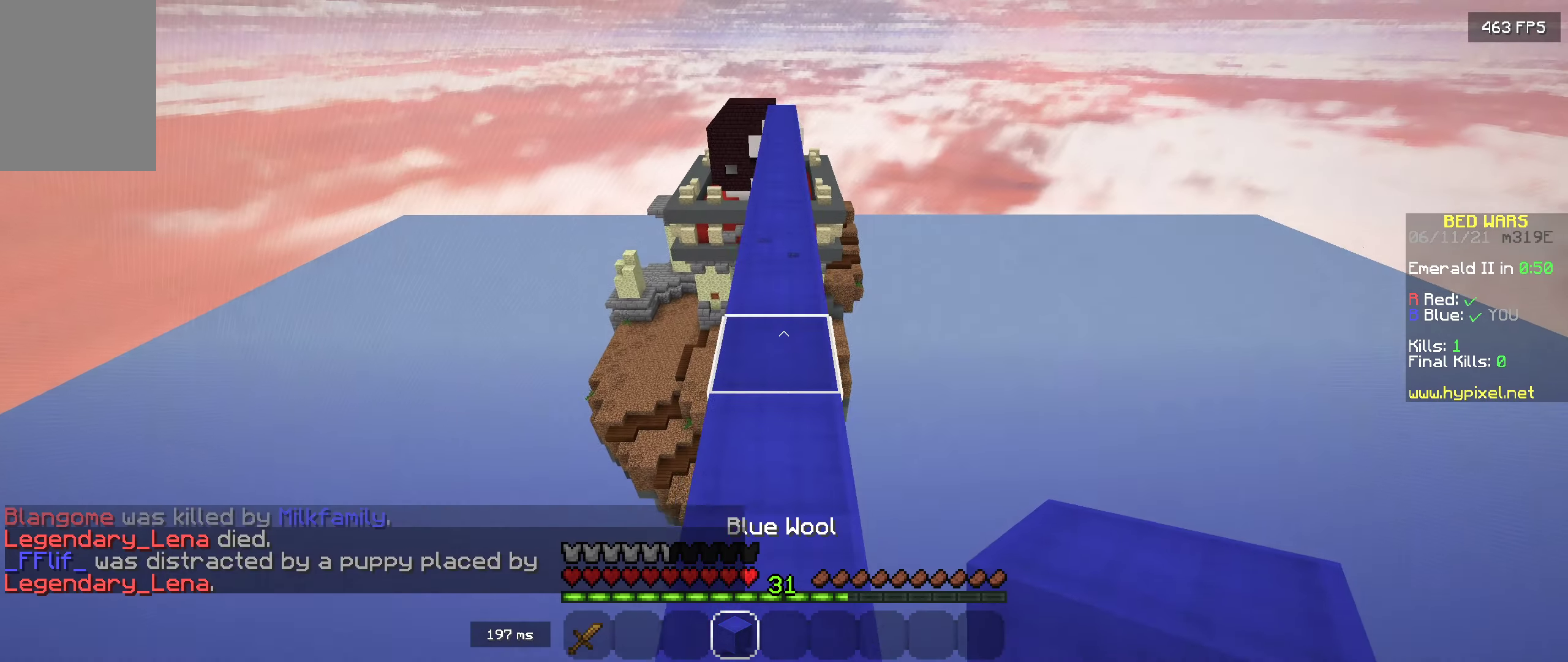
{"keys": ["space", "w"], "mouse": [], "events": [[133, "space", "up"], [500, "space", "down"]]}
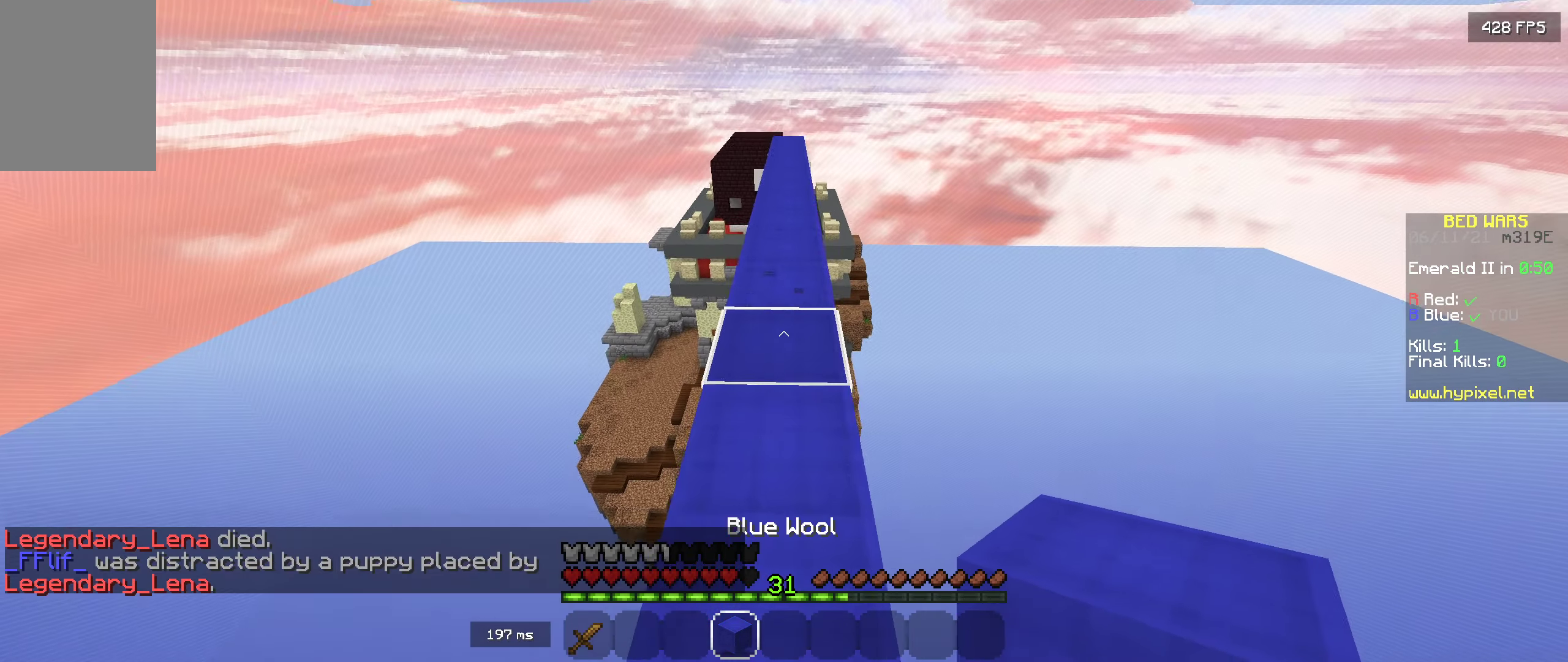
{"keys": ["w"], "mouse": [], "events": [[150, "space", "up"]]}
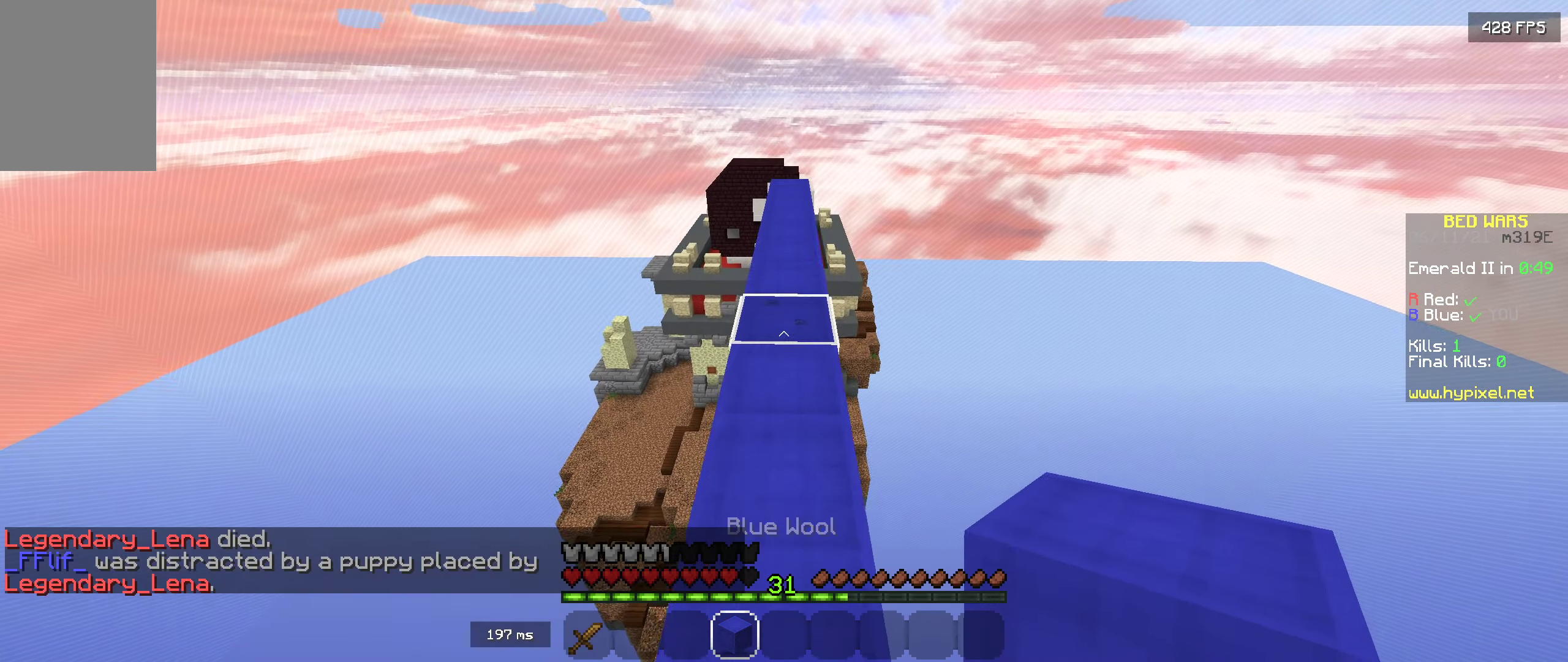
{"keys": ["w"], "mouse": [], "events": [[50, "space", "down"], [183, "space", "up"]]}
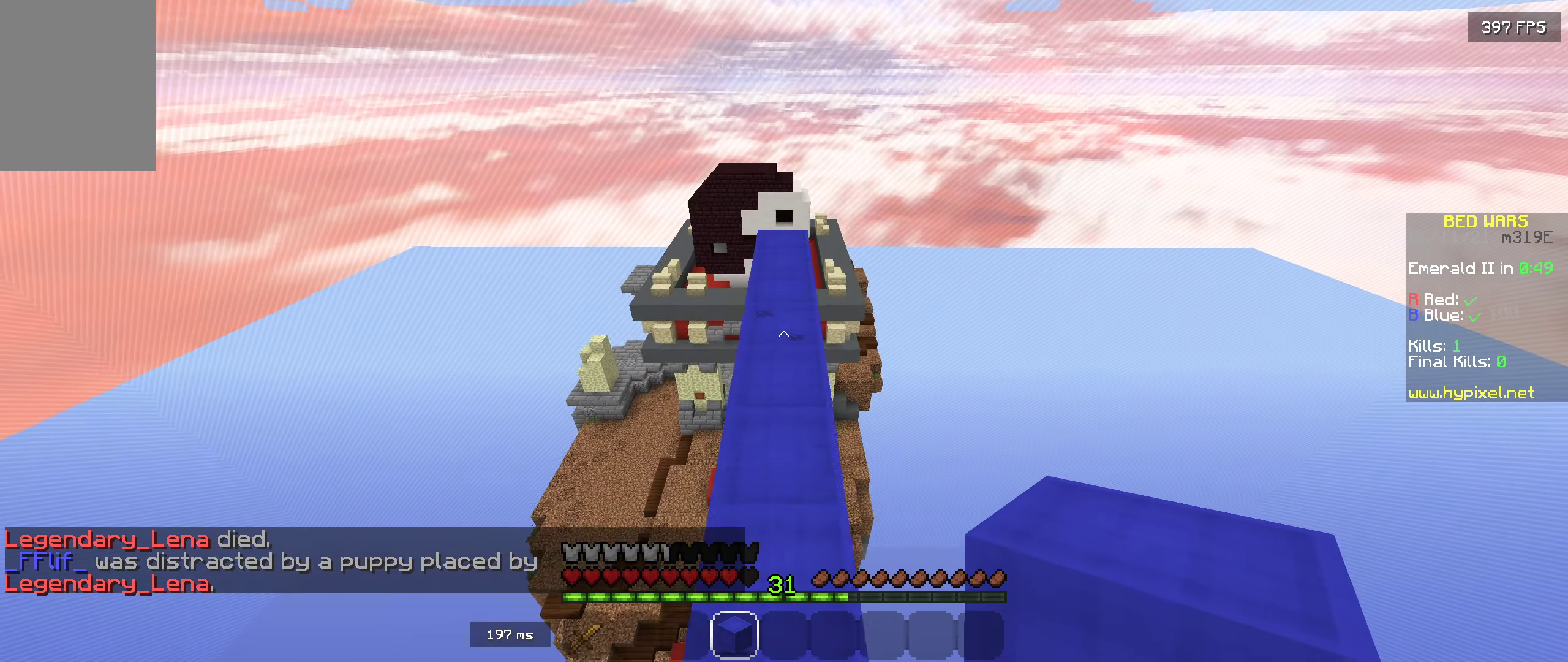
{"keys": ["w"], "mouse": [], "events": [[150, "space", "down"], [283, "space", "up"]]}
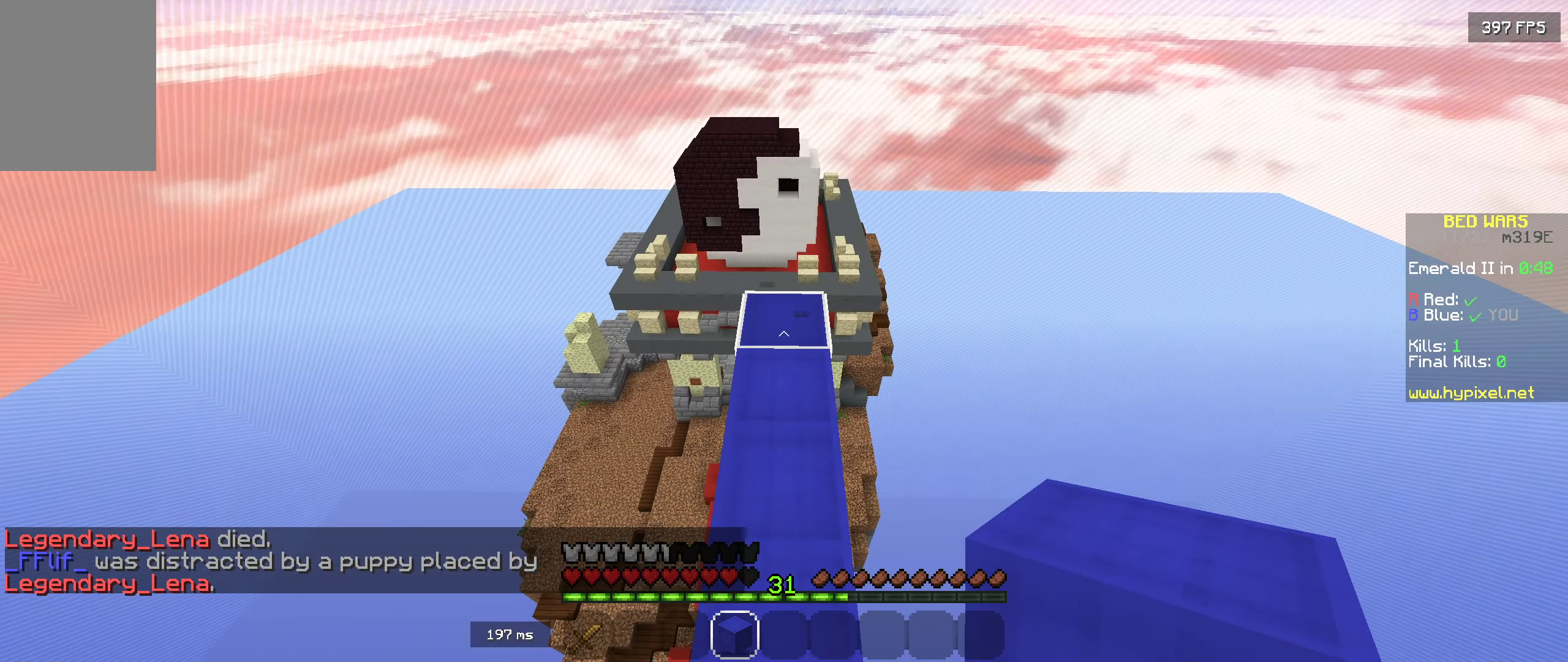
{"keys": ["w"], "mouse": [], "events": []}
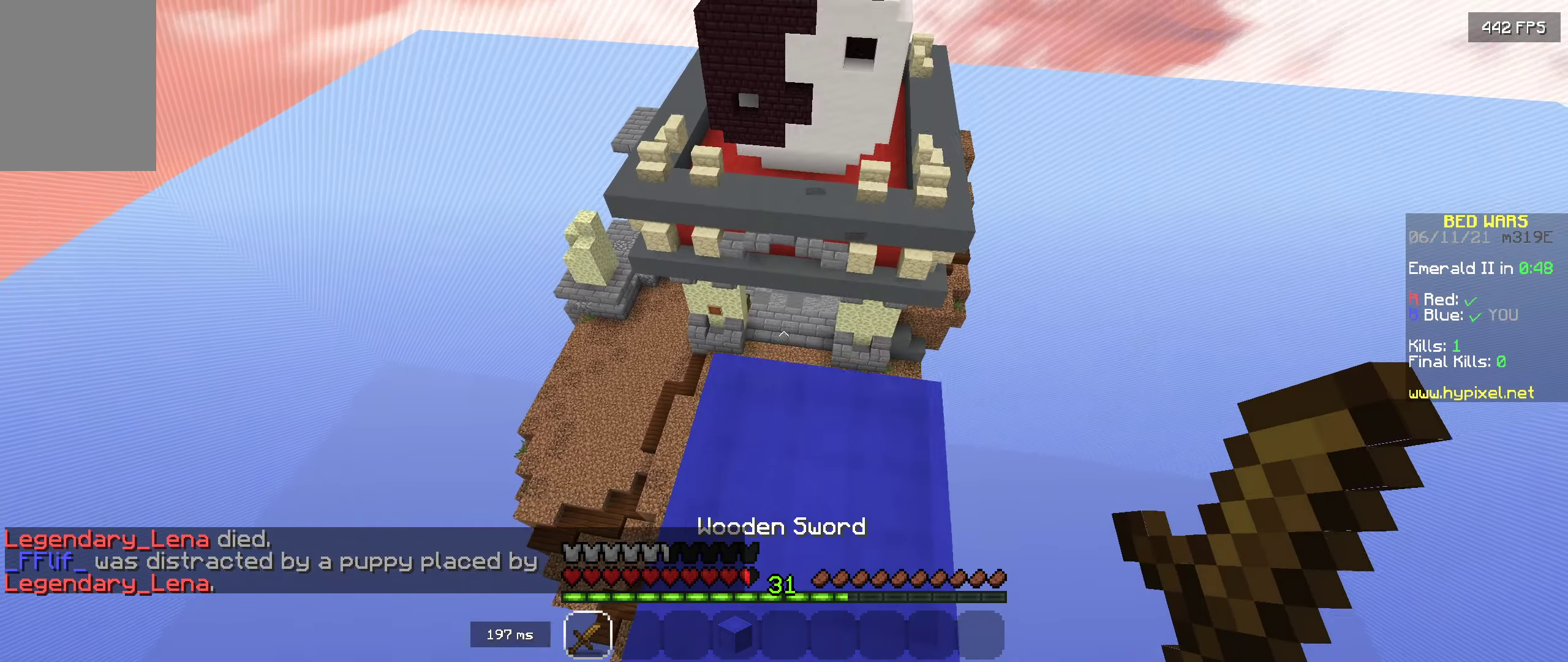
{"keys": ["a"], "mouse": [], "events": [[200, "w", "up"], [217, "a", "down"]]}
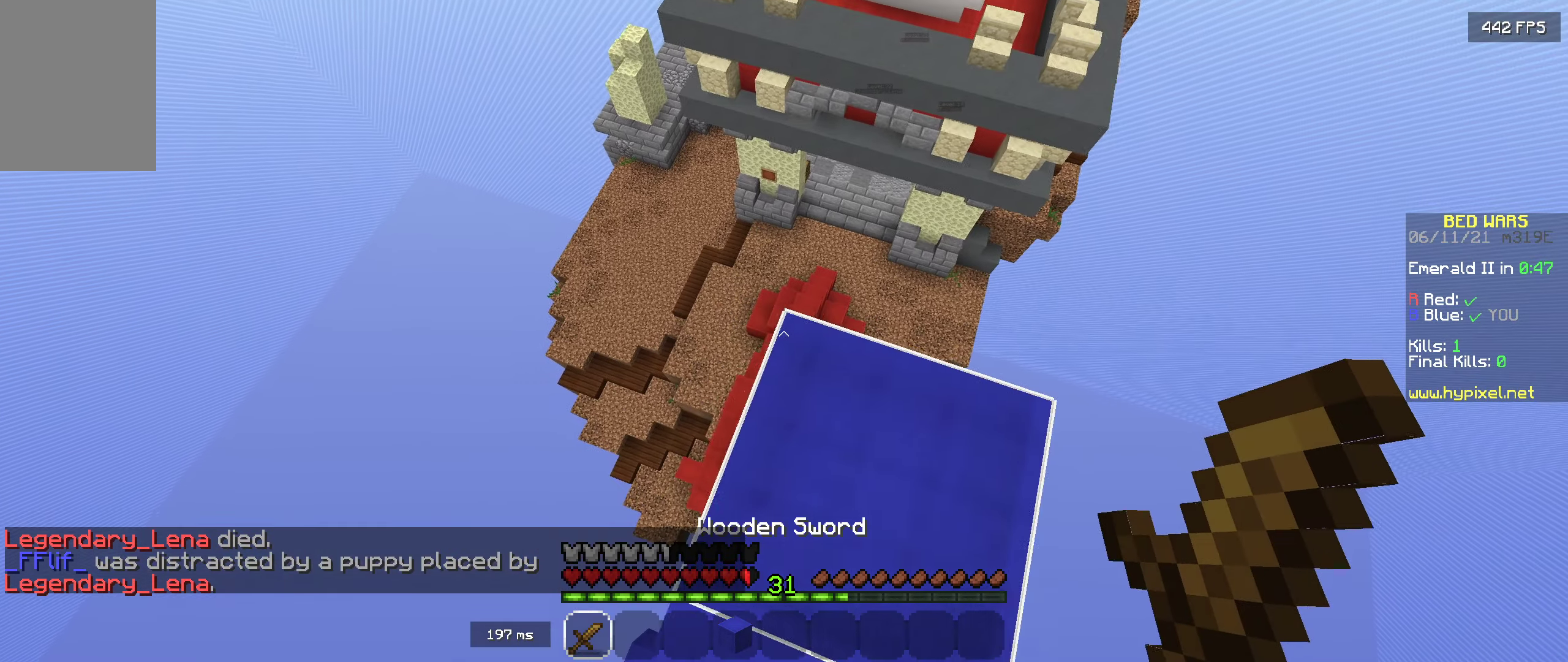
{"keys": ["a"], "mouse": [], "events": []}
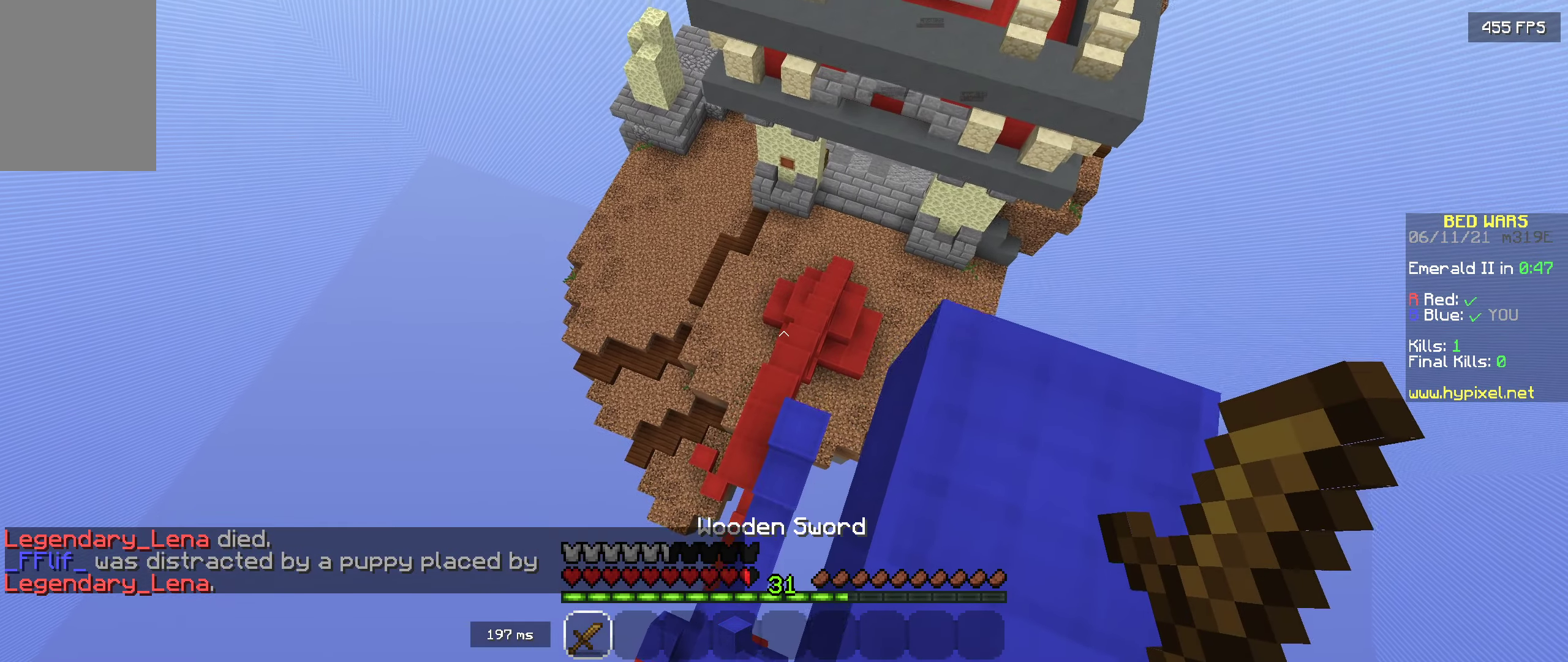
{"keys": ["d"], "mouse": [], "events": [[233, "d", "down"], [300, "a", "up"]]}
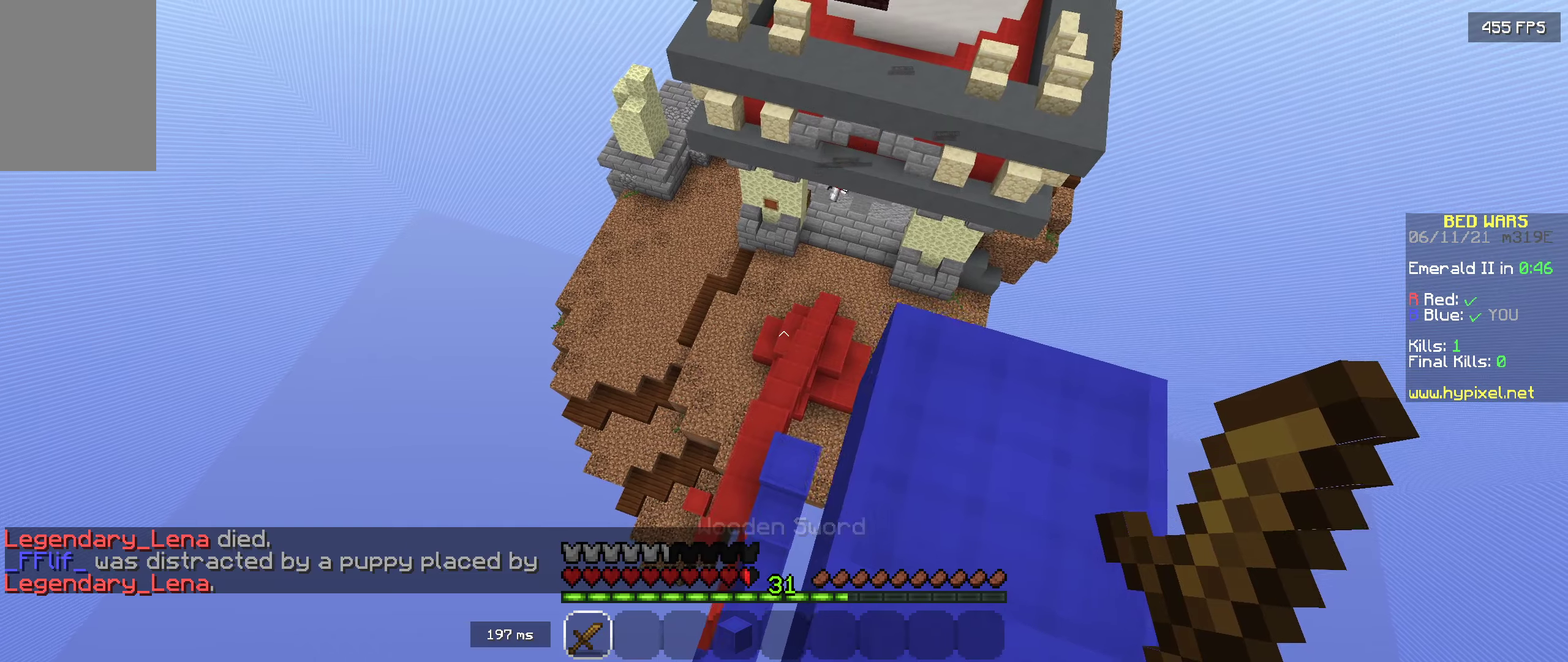
{"keys": ["d"], "mouse": [], "events": [[84, "w", "down"], [400, "w", "up"]]}
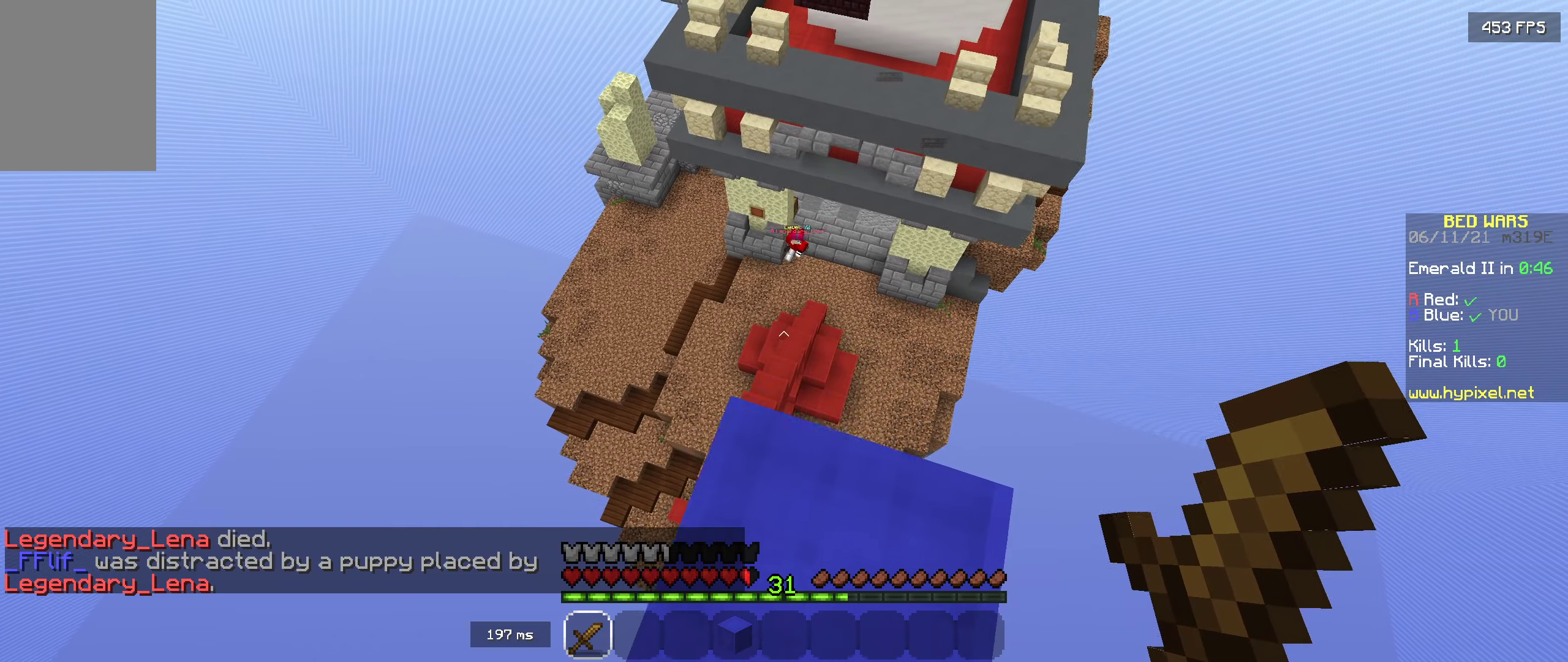
{"keys": ["s"], "mouse": [], "events": [[34, "d", "up"], [100, "s", "down"]]}
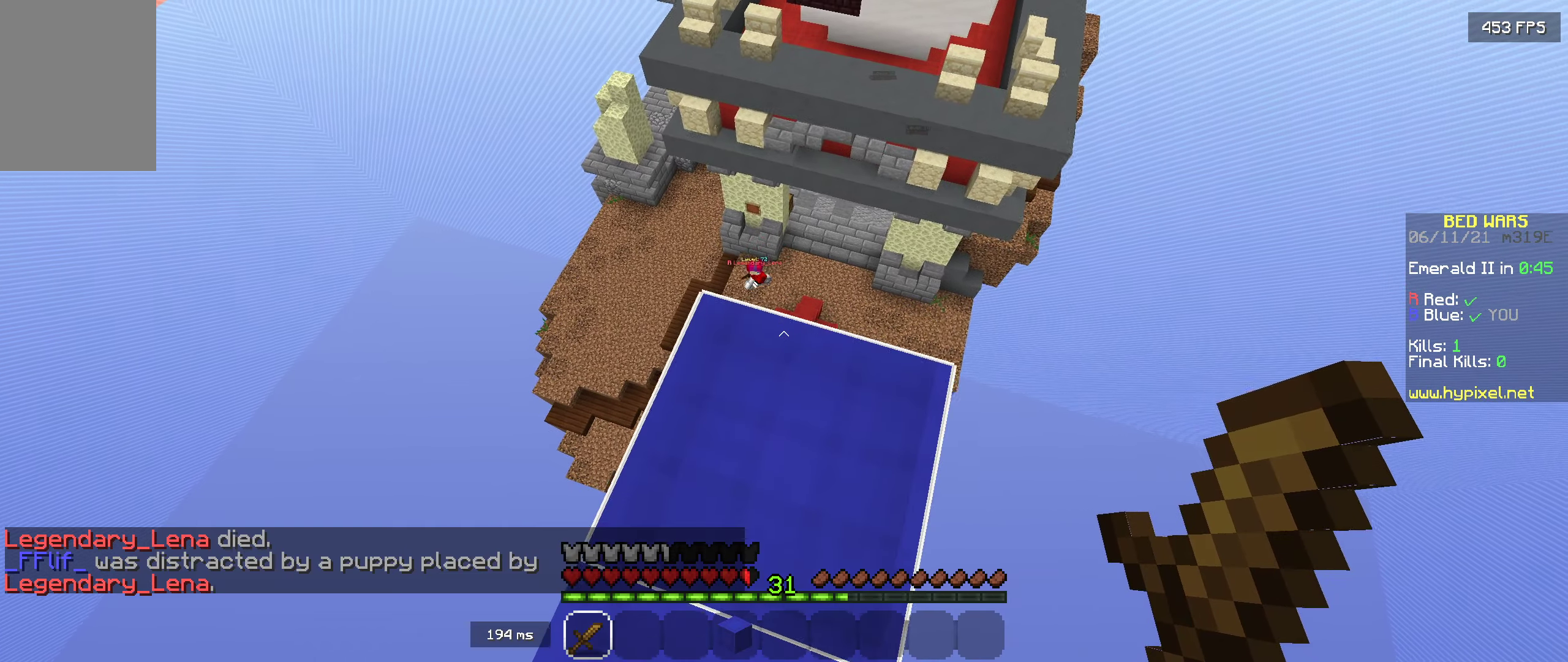
{"keys": ["a"], "mouse": [], "events": [[17, "a", "down"], [384, "s", "up"]]}
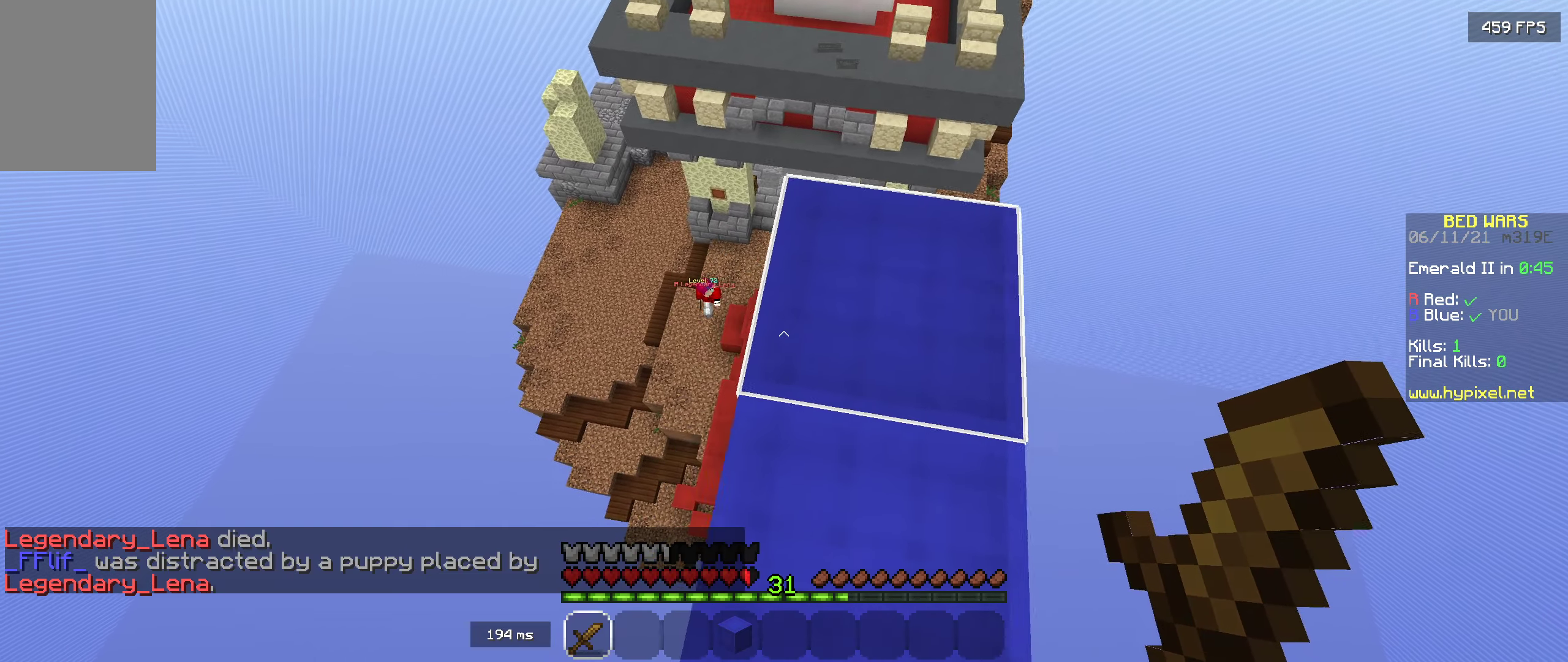
{"keys": ["w"], "mouse": [], "events": [[84, "d", "down"], [134, "a", "up"], [334, "w", "down"], [400, "d", "up"]]}